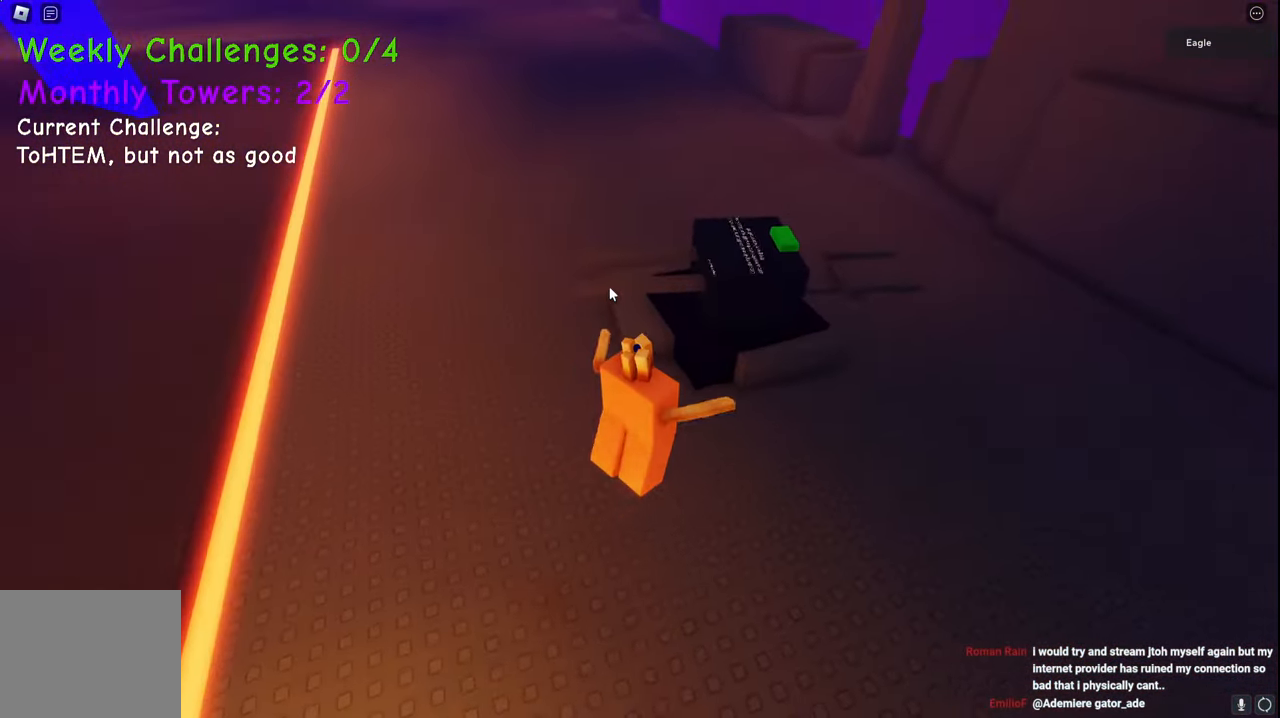
Gameplay with keyboard; each line is a JSON object with the keys held at the frame after it. "events" lists presses ("down") and releases ("up") of "a", "ctrl", "d", "e", "q", "s", "shift", "space" and "w" between this image and that frame as [ms after this image, input, new state], when the widget could be followed in between. No other keys are recorded. Mouse input is not recorded.
{"keys": ["d", "space", "w"], "events": [[167, "s", "down"], [200, "q", "down"], [217, "s", "up"], [317, "q", "up"]]}
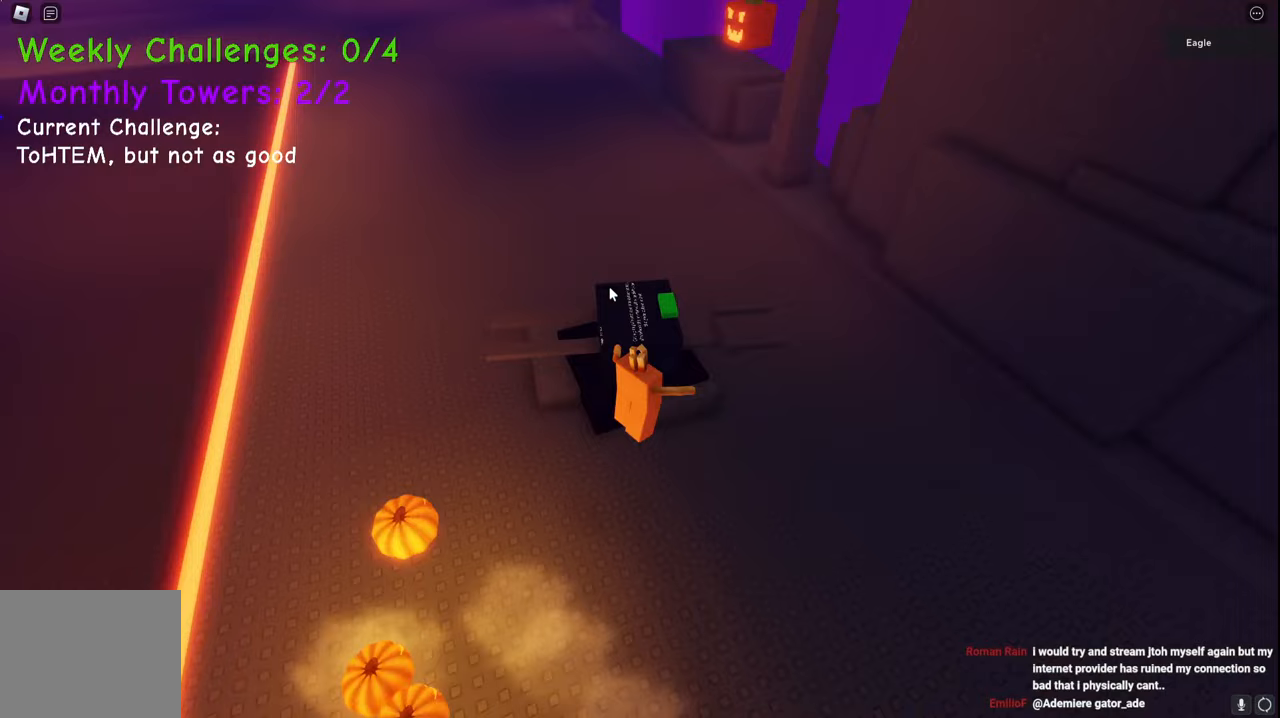
{"keys": ["d", "space", "w"], "events": []}
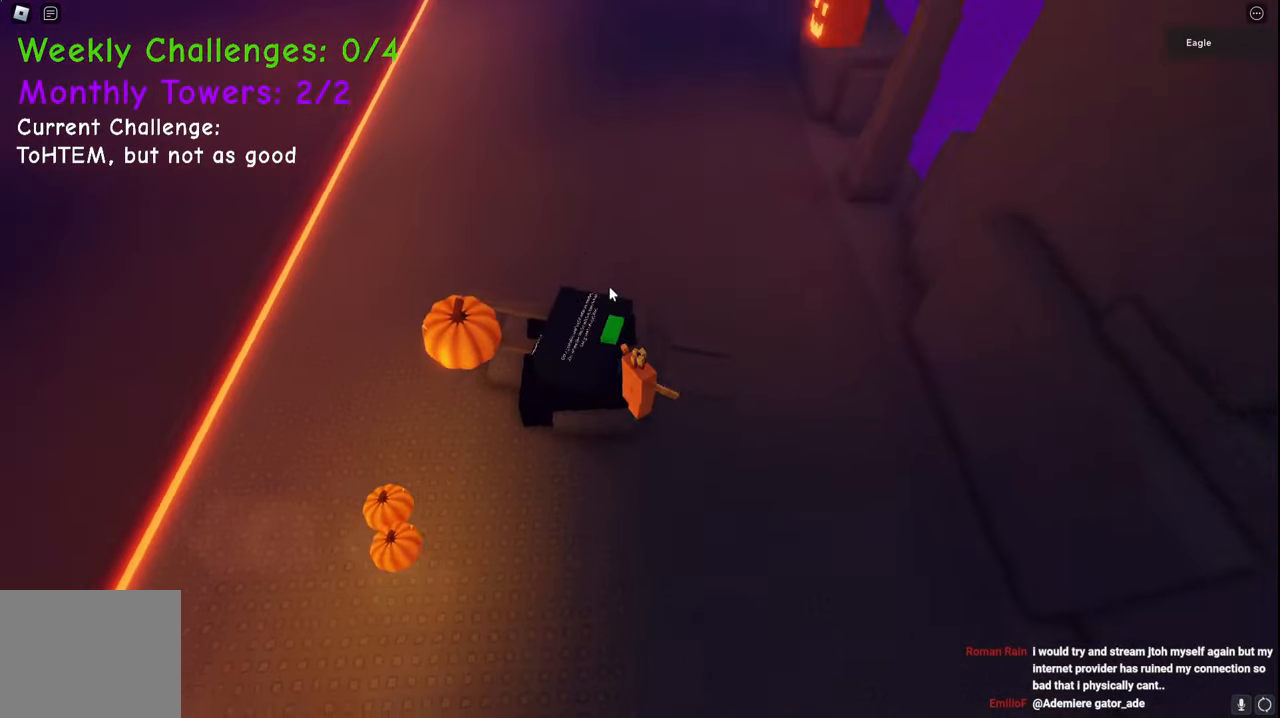
{"keys": ["d", "space", "w"], "events": []}
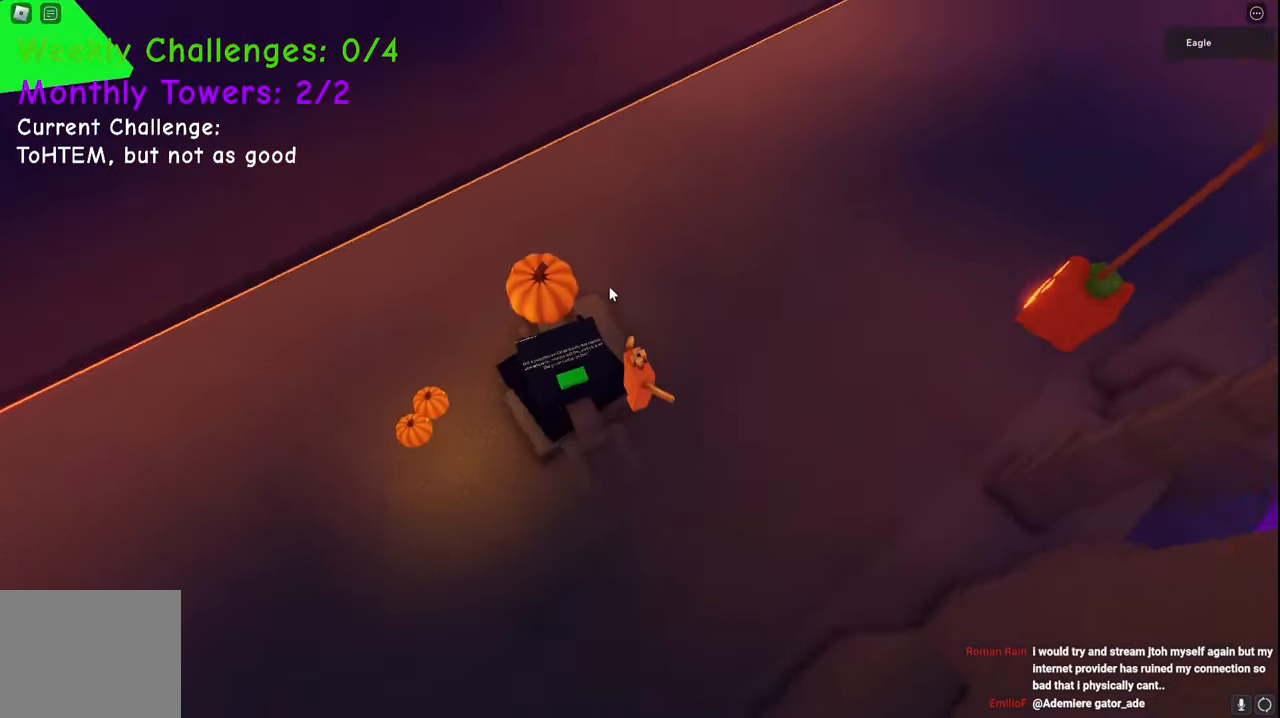
{"keys": [], "events": [[83, "w", "up"], [100, "d", "up"], [117, "space", "up"]]}
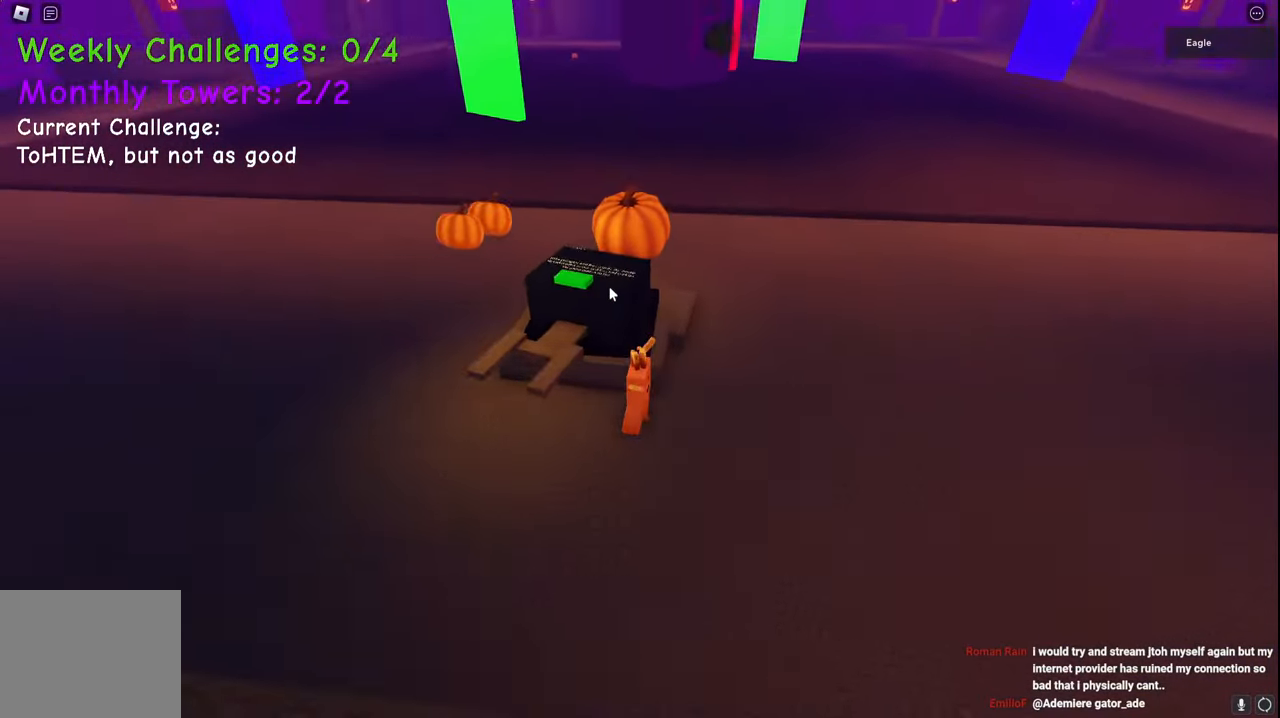
{"keys": ["a"], "events": [[383, "a", "down"]]}
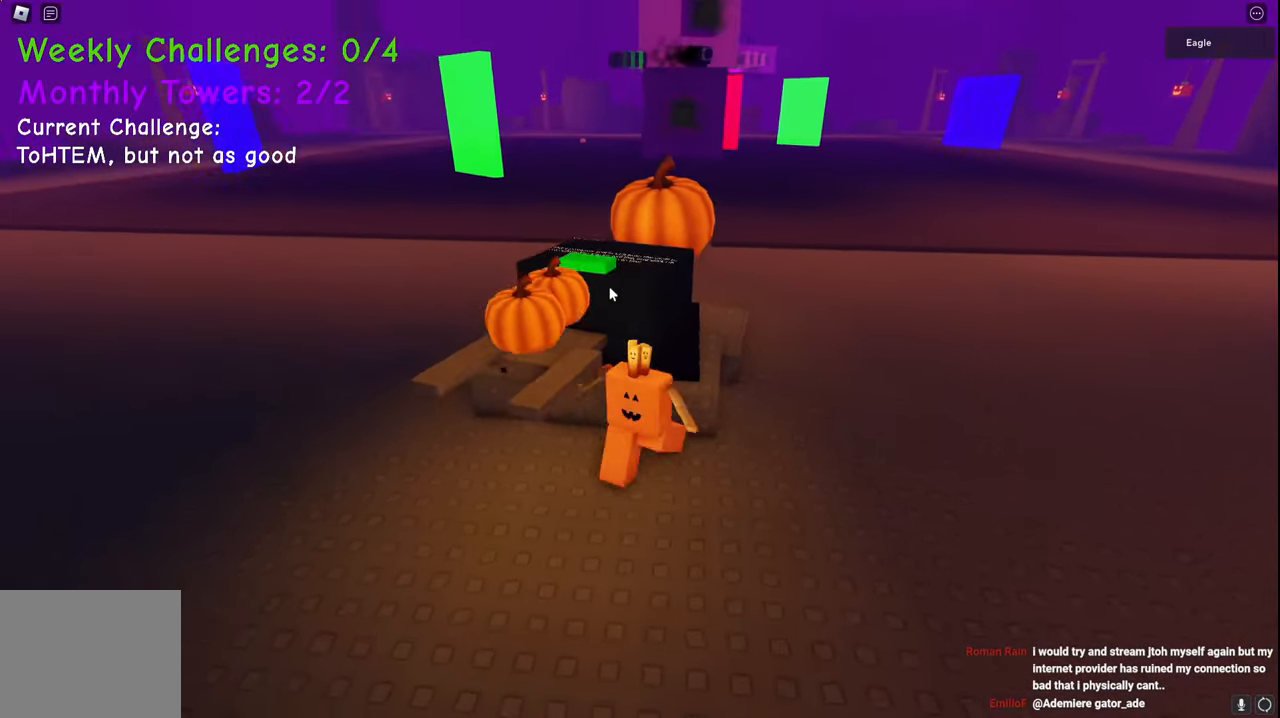
{"keys": ["a", "w"], "events": [[33, "s", "down"], [217, "shift", "down"], [317, "s", "up"], [417, "shift", "up"], [467, "w", "down"]]}
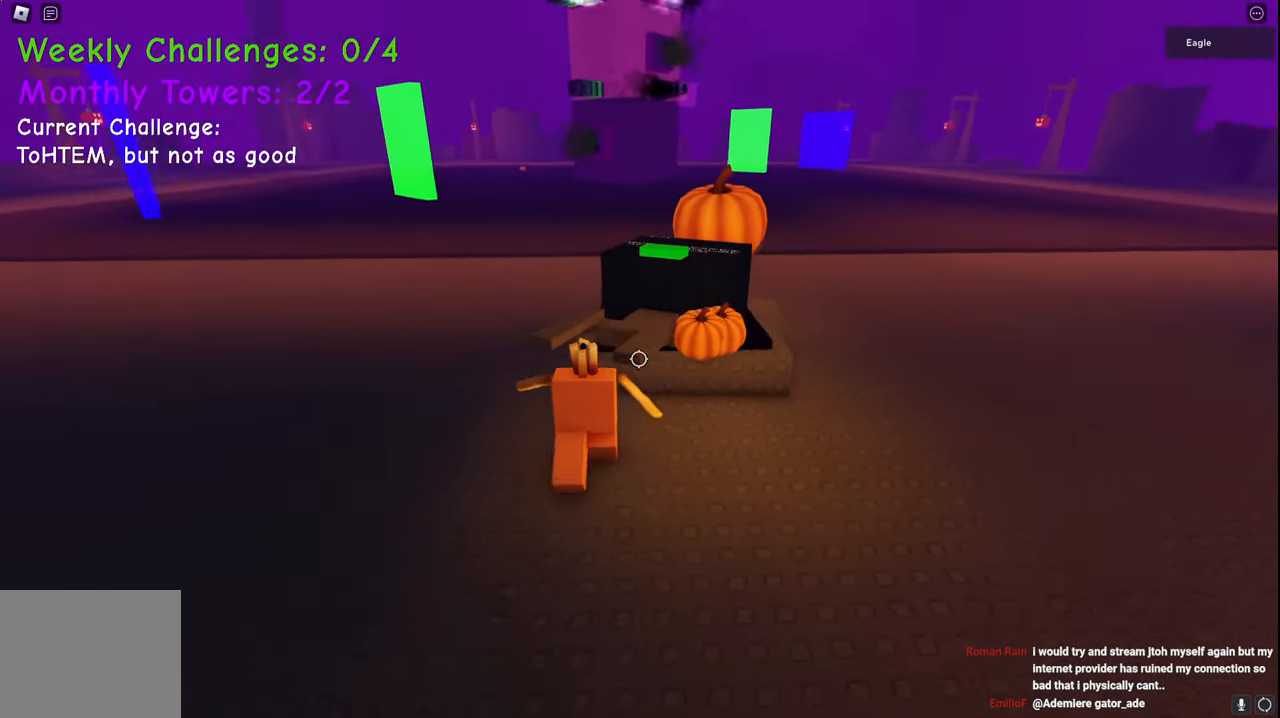
{"keys": ["d"], "events": [[100, "a", "up"], [183, "d", "down"], [350, "w", "up"]]}
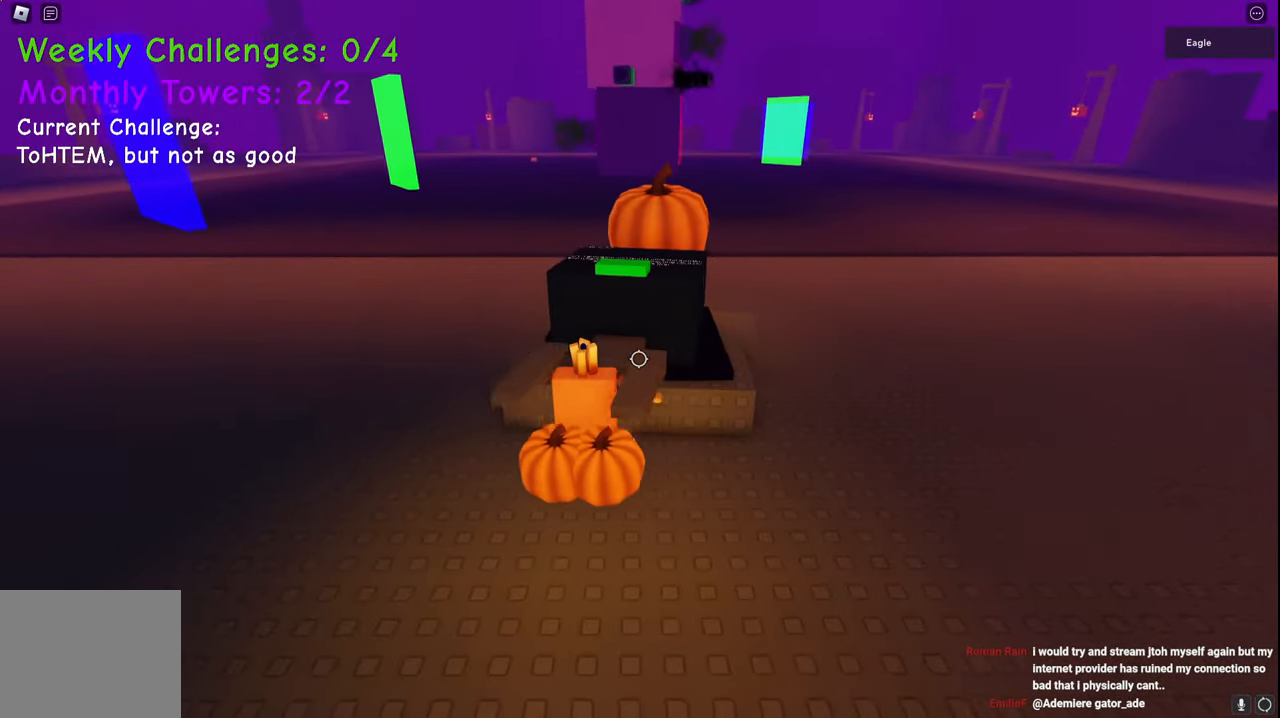
{"keys": [], "events": [[117, "d", "up"], [267, "shift", "down"], [383, "shift", "up"]]}
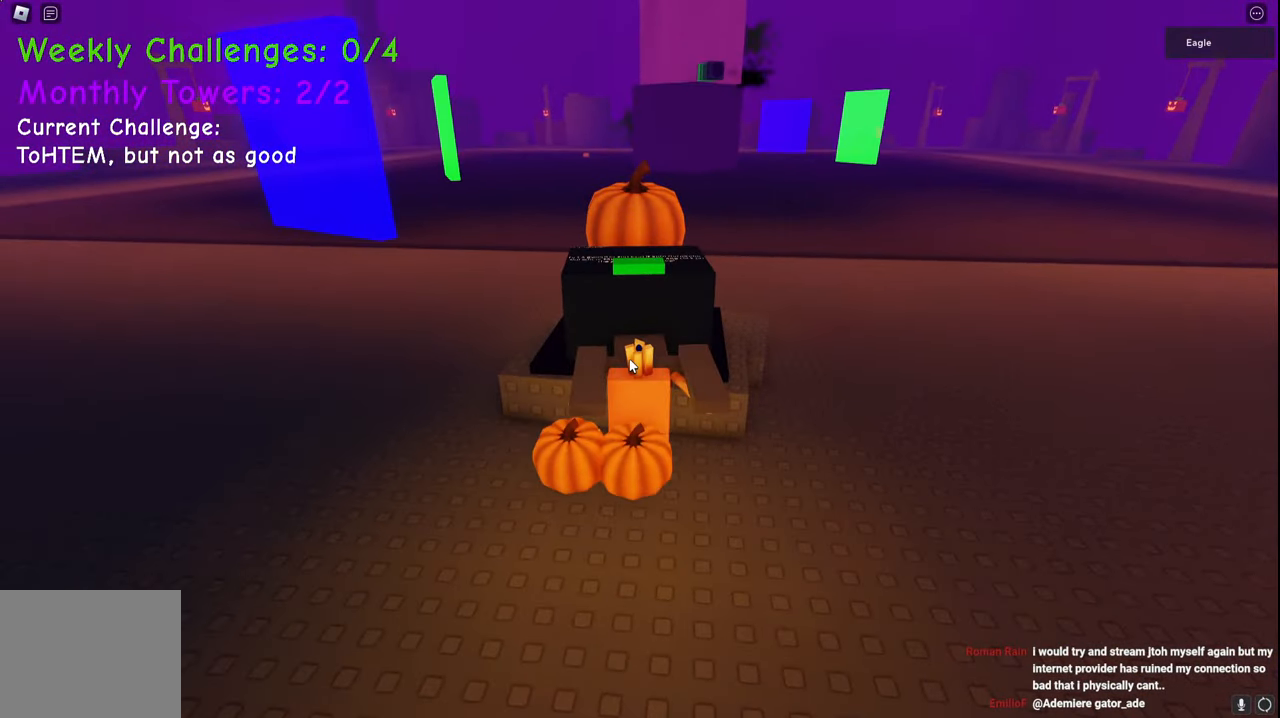
{"keys": [], "events": [[83, "a", "down"], [133, "a", "up"]]}
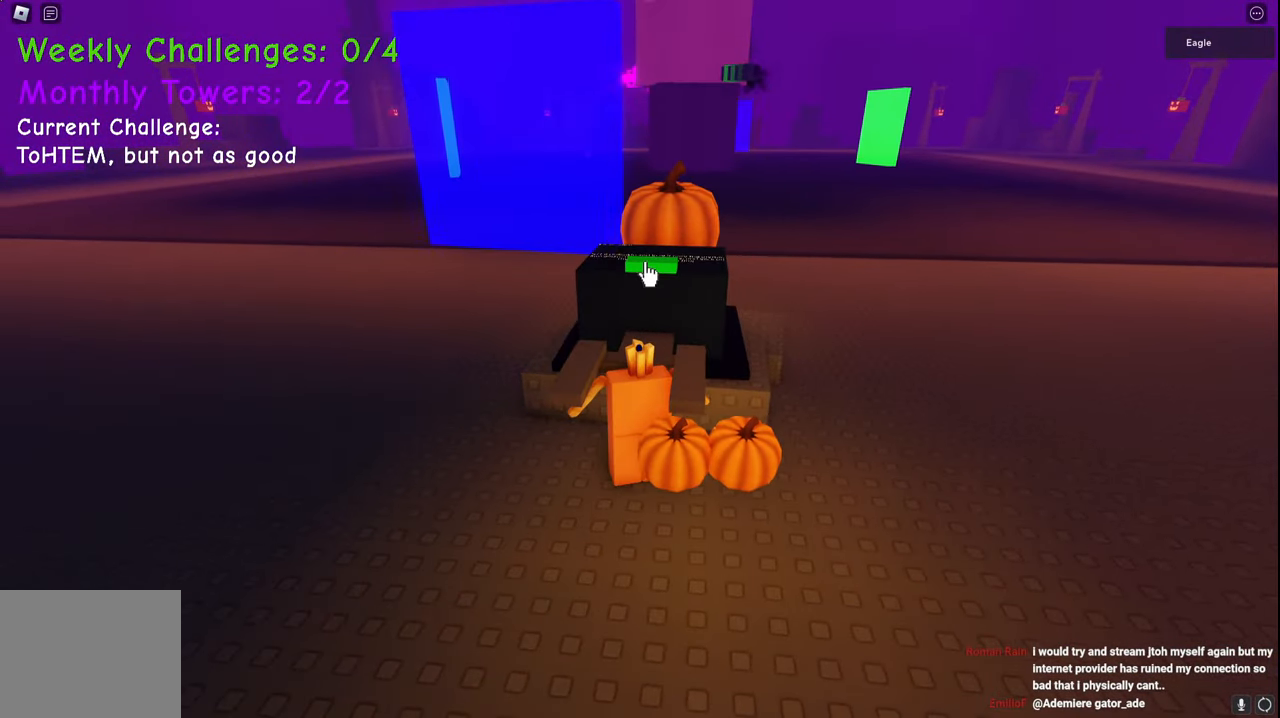
{"keys": [], "events": [[67, "d", "down"], [83, "d", "up"]]}
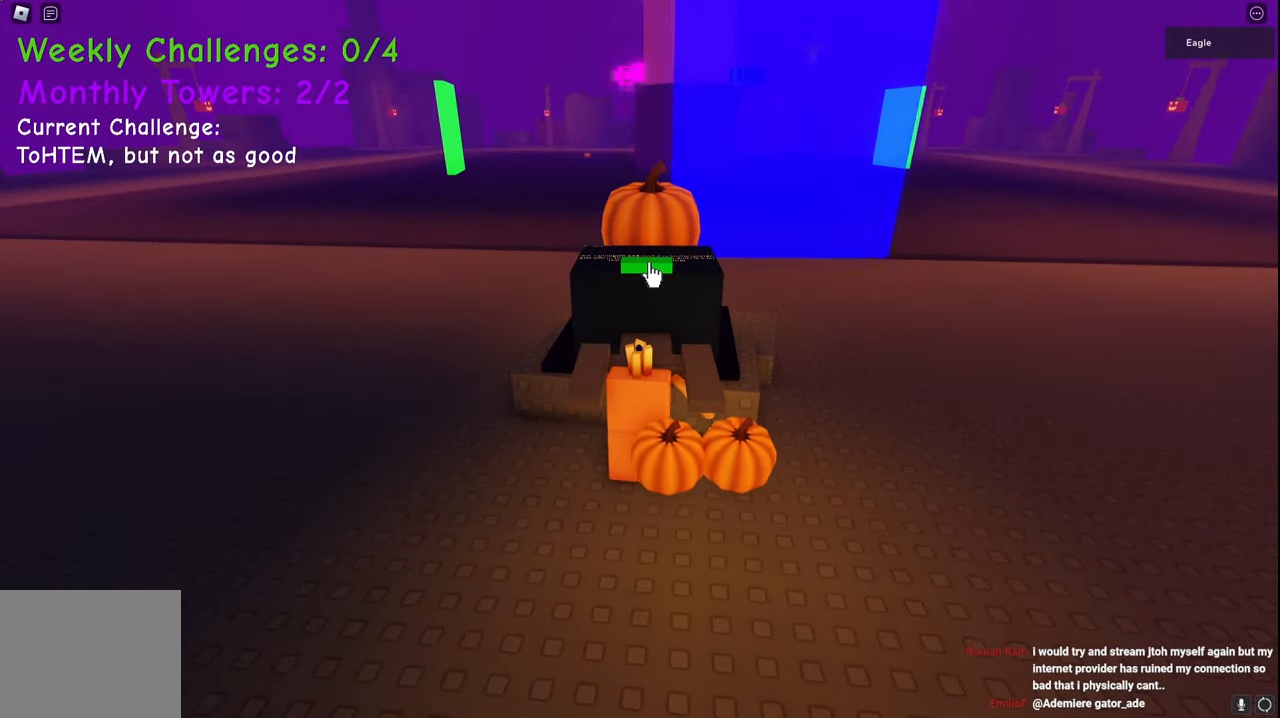
{"keys": [], "events": [[317, "a", "down"], [333, "a", "up"]]}
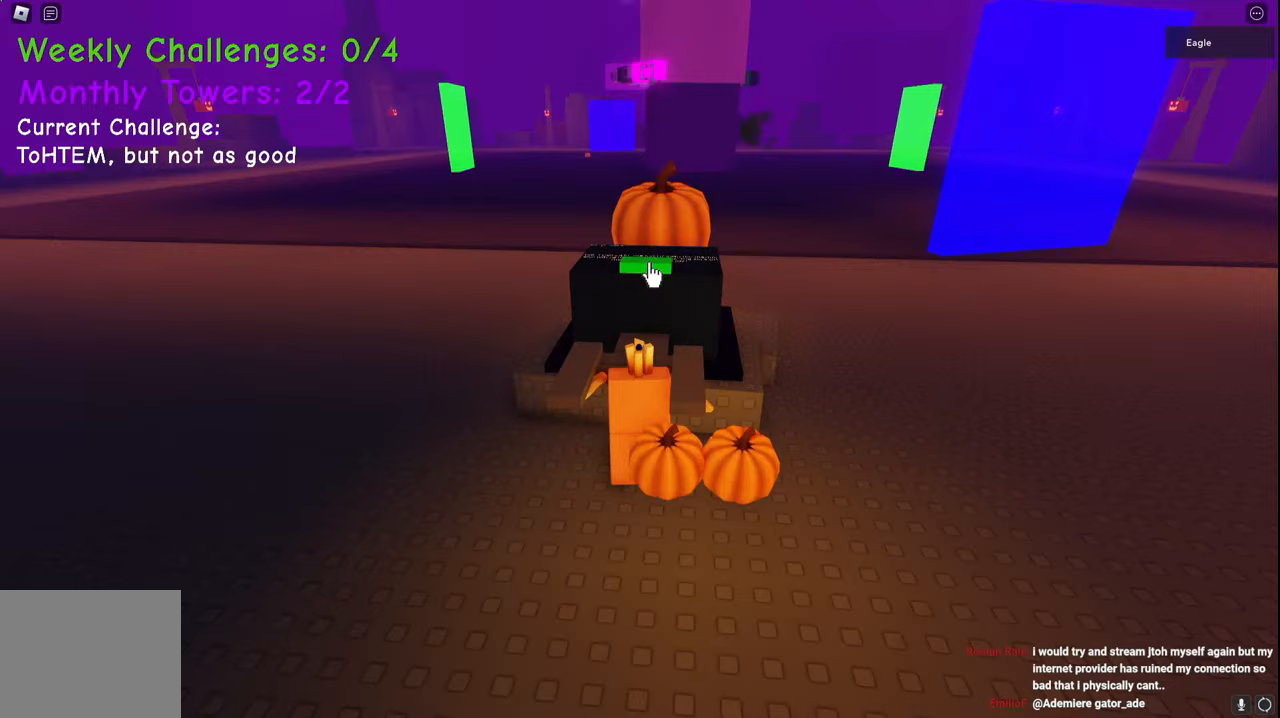
{"keys": [], "events": []}
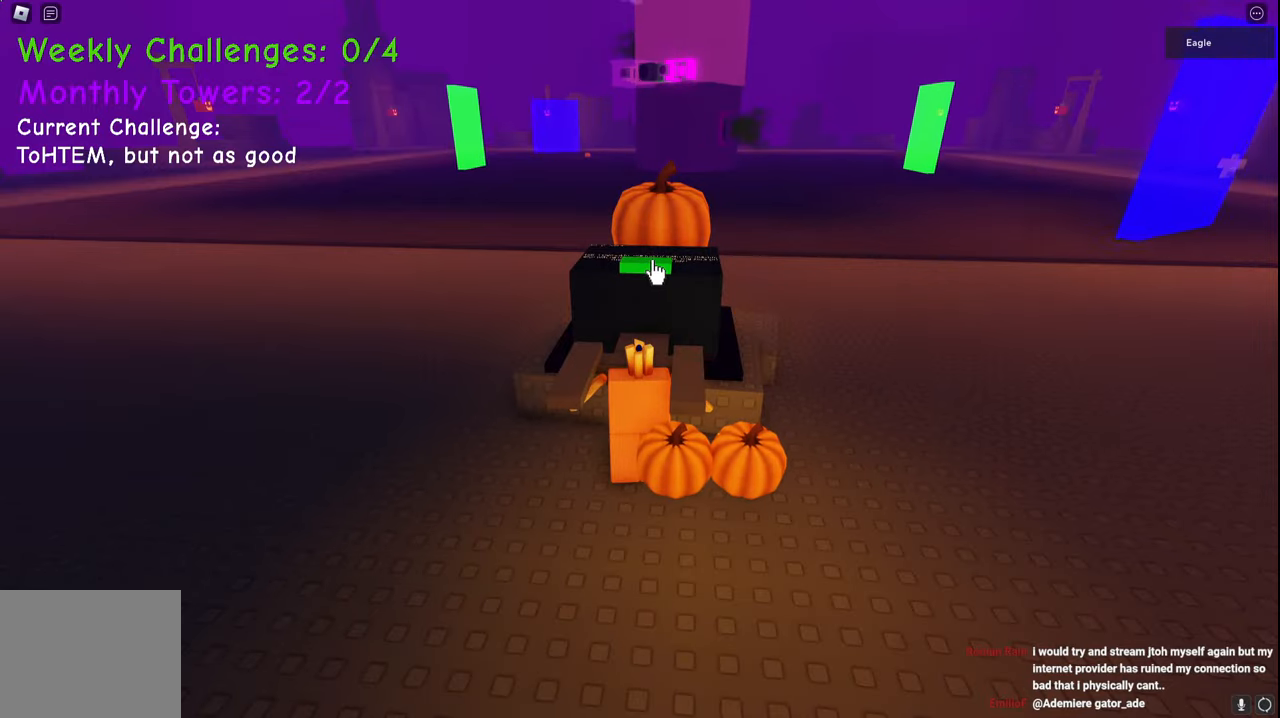
{"keys": [], "events": []}
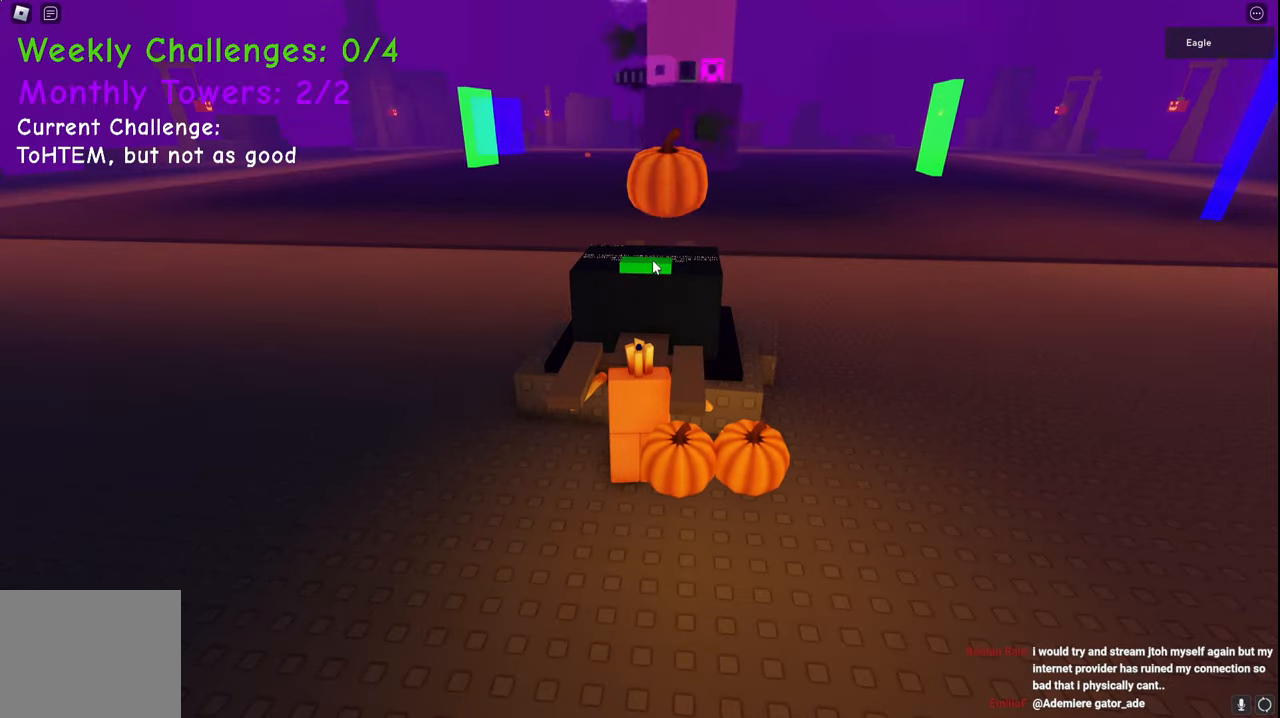
{"keys": [], "events": []}
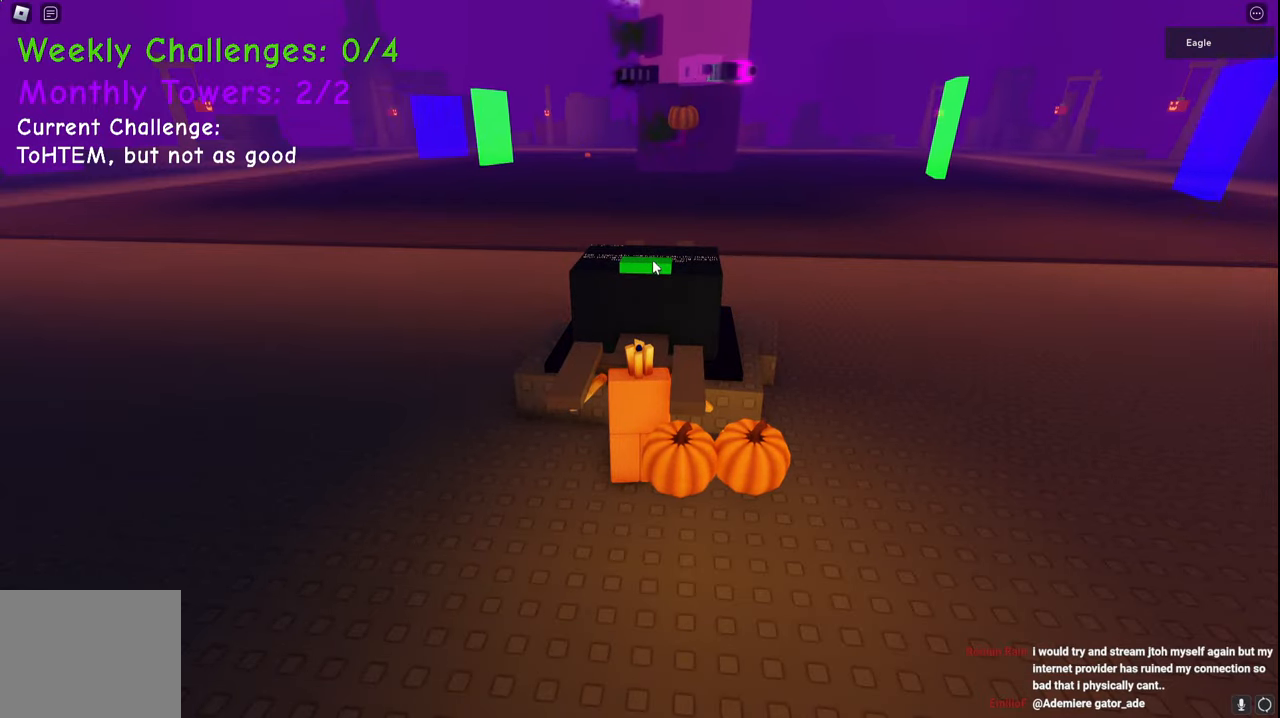
{"keys": [], "events": [[233, "s", "down"], [400, "s", "up"]]}
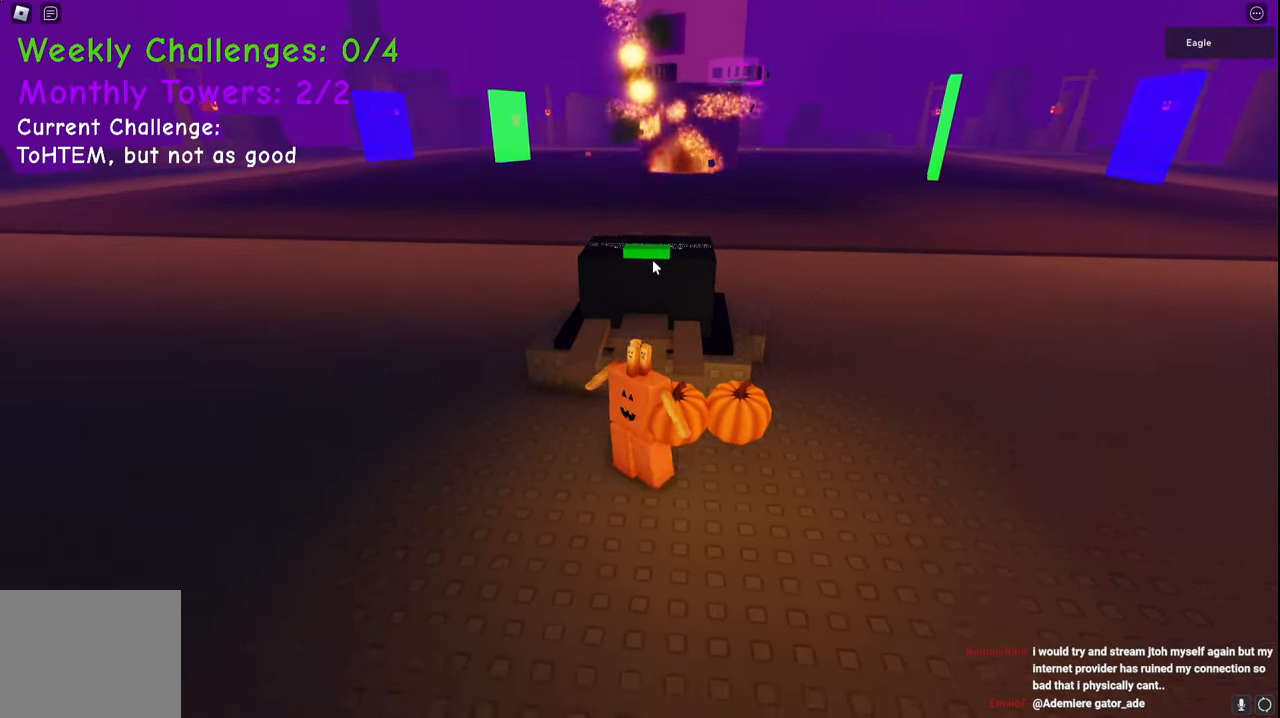
{"keys": ["space", "w"], "events": [[50, "space", "down"], [83, "w", "down"]]}
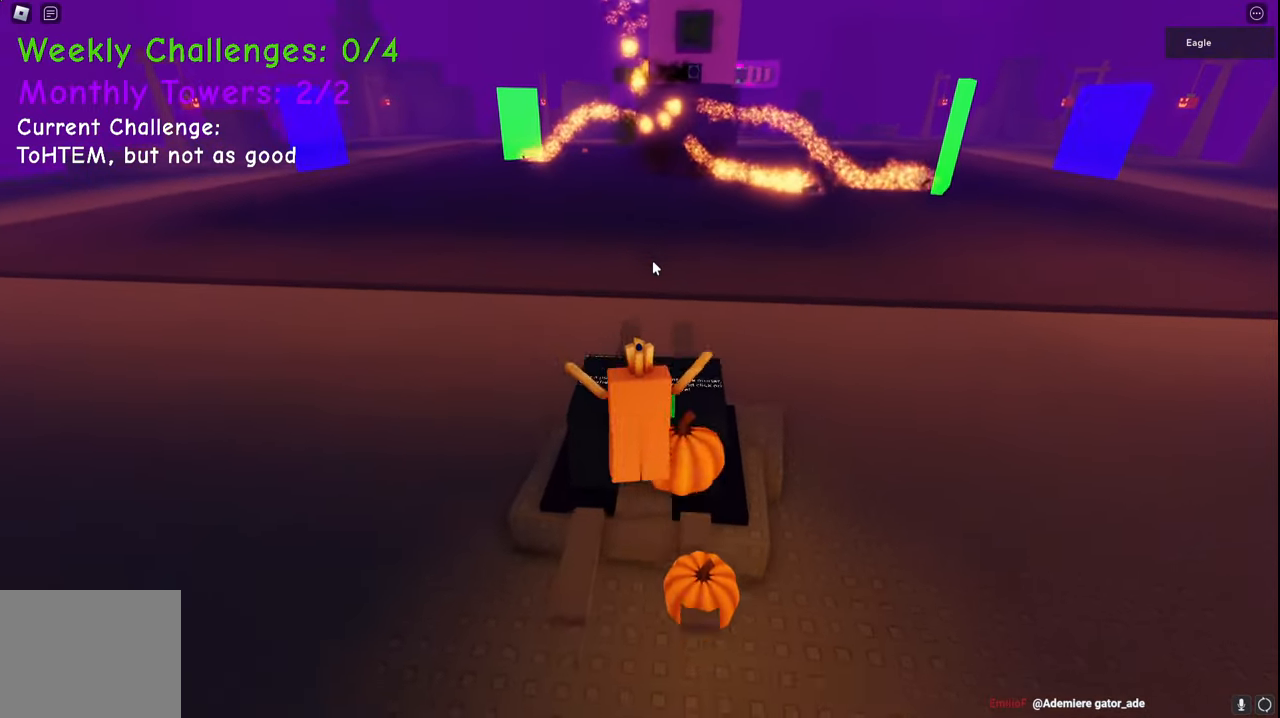
{"keys": ["w"], "events": [[183, "space", "up"], [333, "d", "down"], [500, "d", "up"]]}
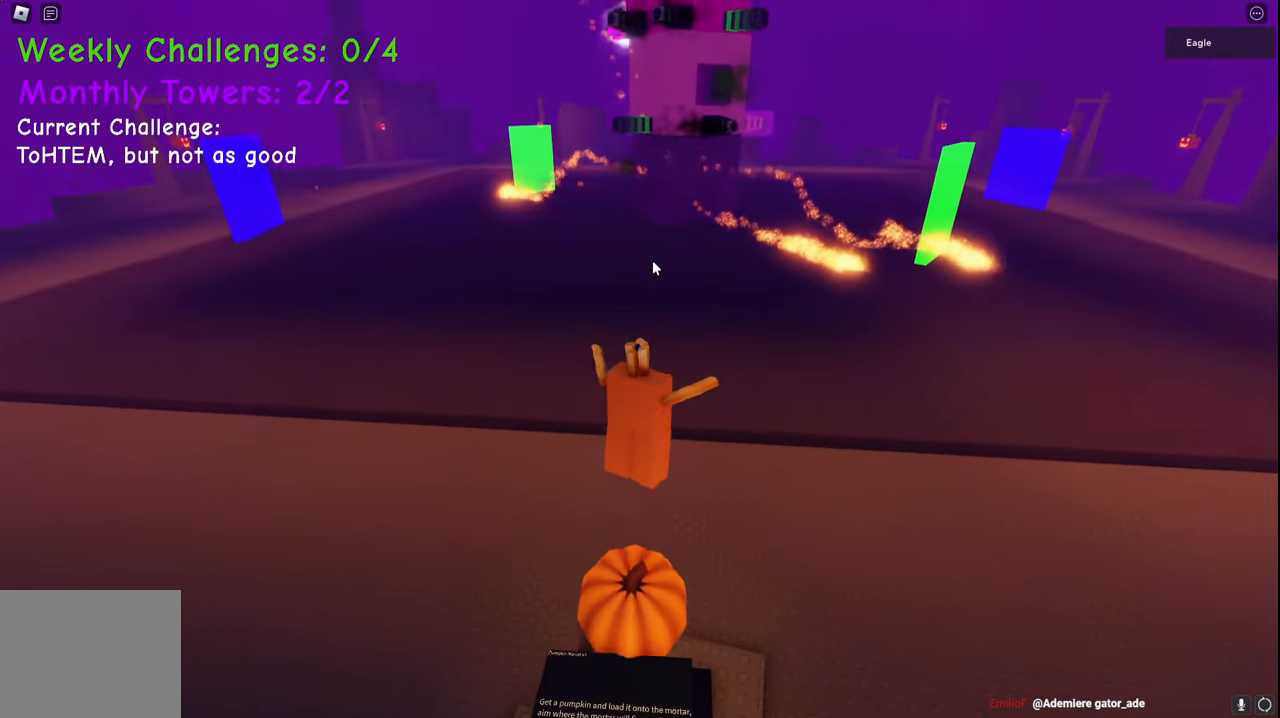
{"keys": ["s", "space"], "events": [[133, "w", "up"], [317, "space", "down"], [333, "s", "down"]]}
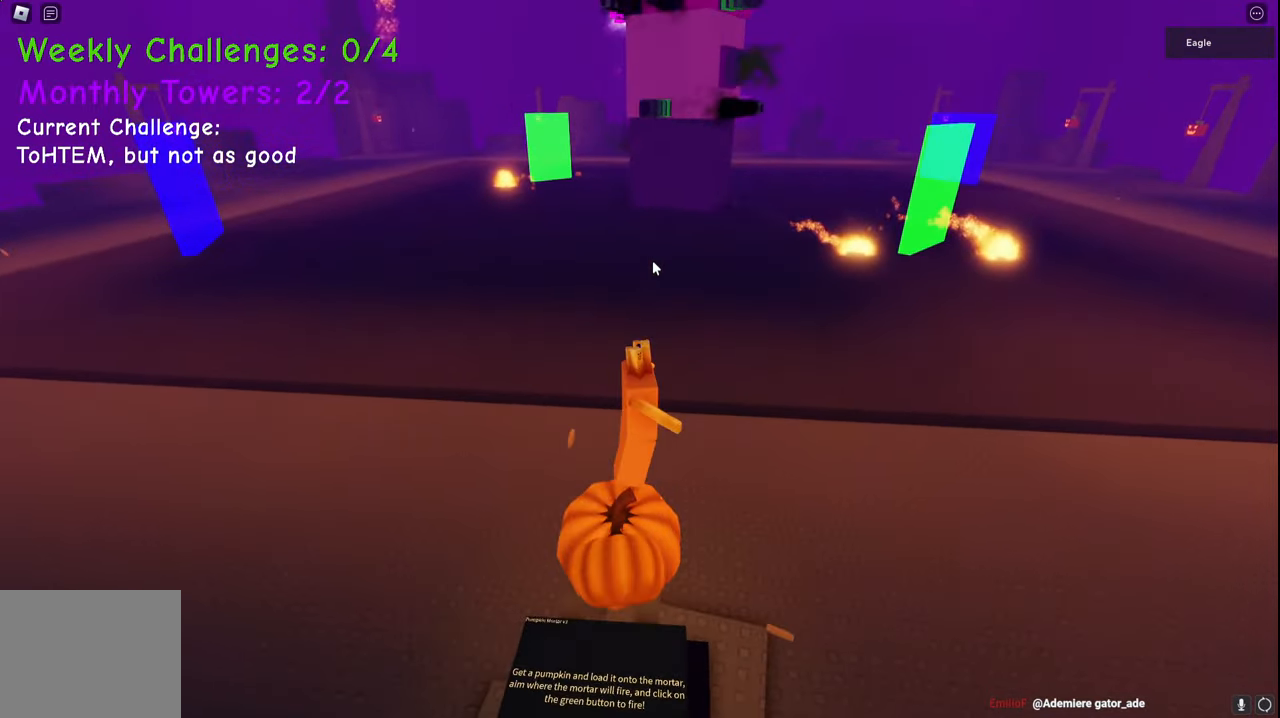
{"keys": ["space"], "events": [[483, "s", "up"]]}
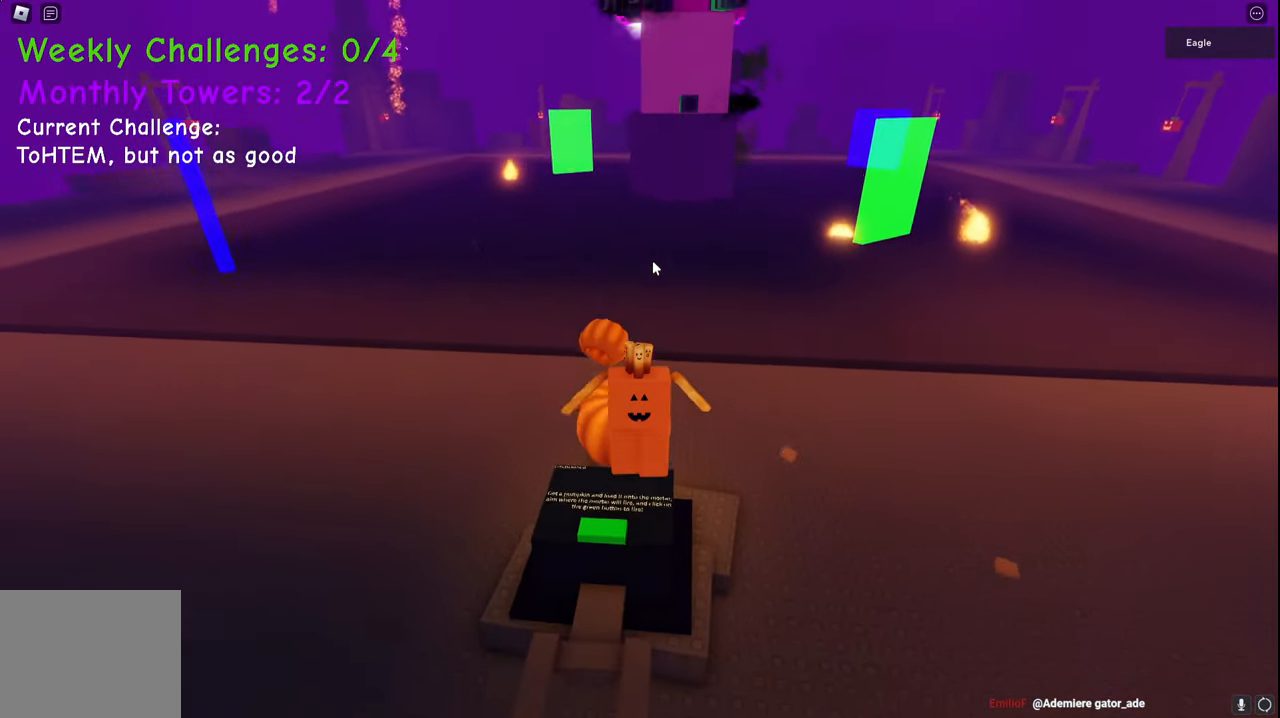
{"keys": [], "events": [[83, "space", "up"], [317, "s", "down"], [483, "s", "up"]]}
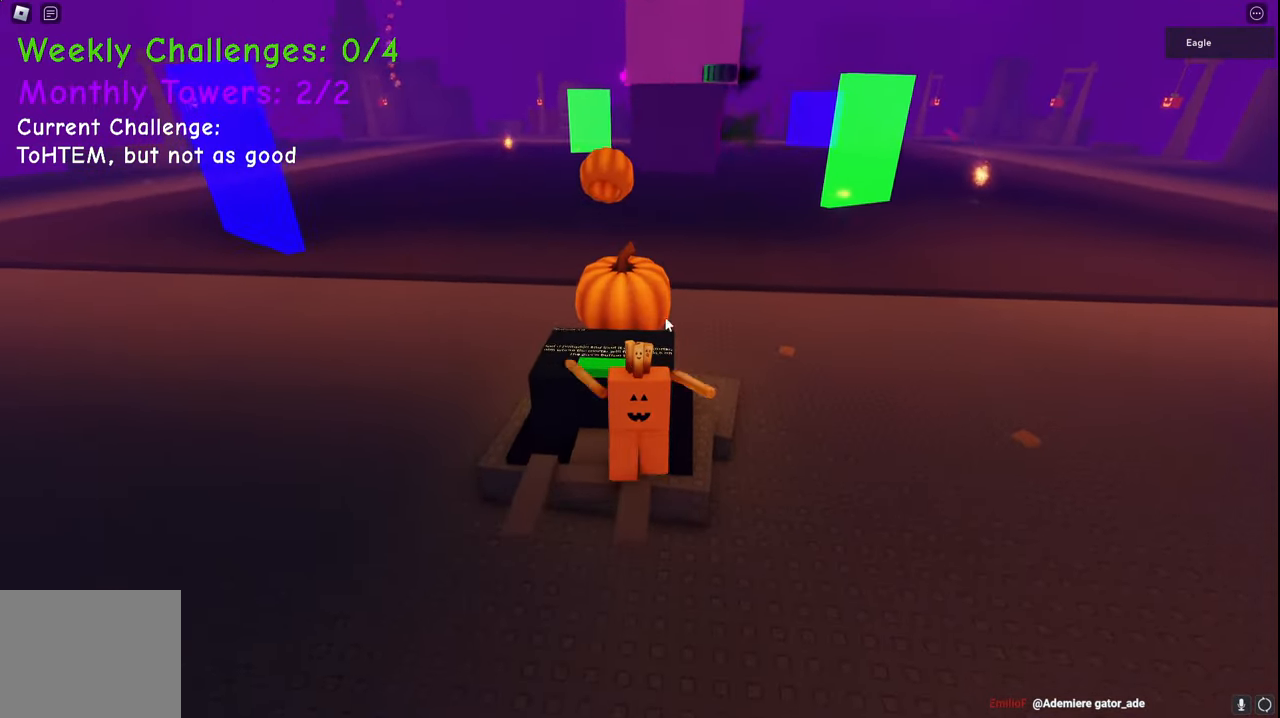
{"keys": [], "events": []}
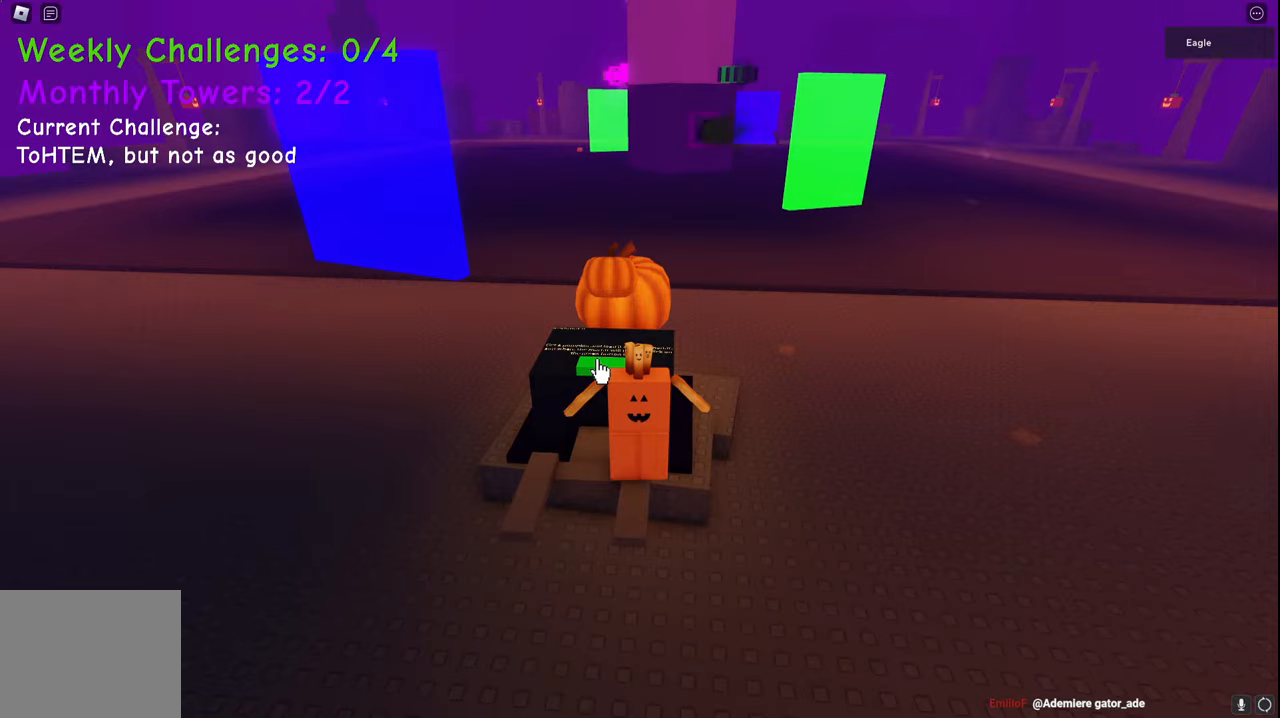
{"keys": [], "events": []}
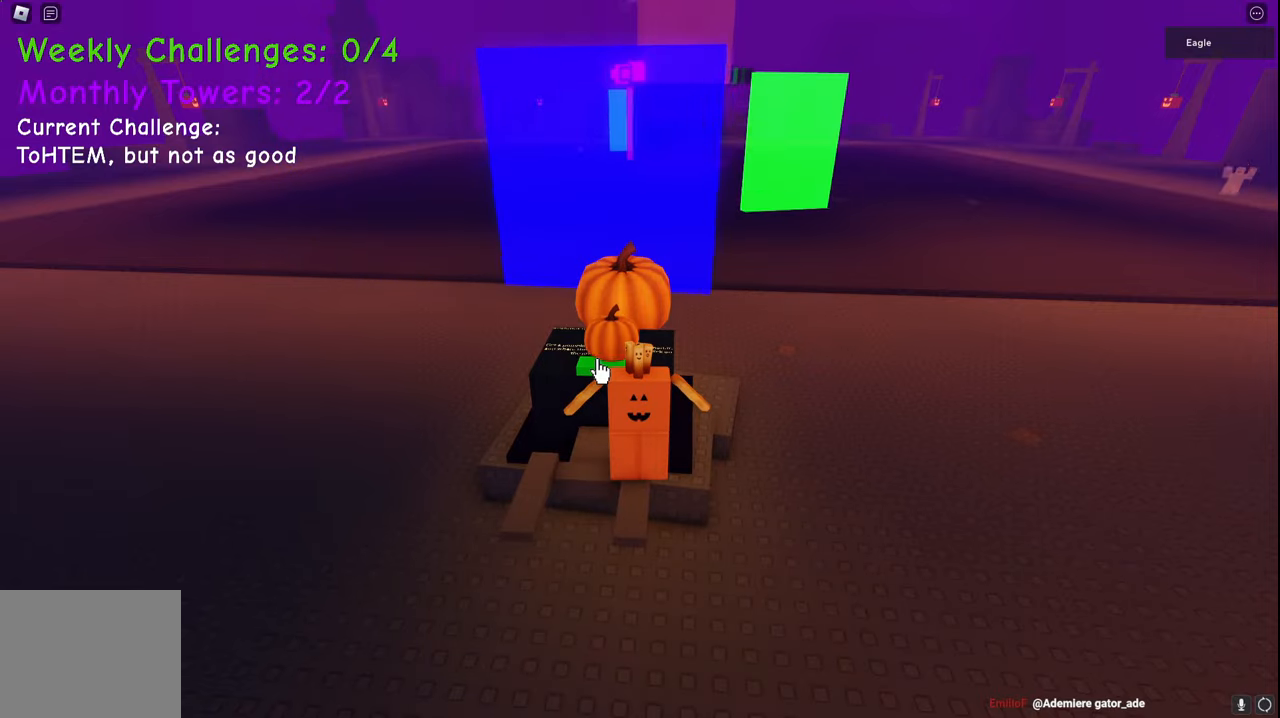
{"keys": [], "events": []}
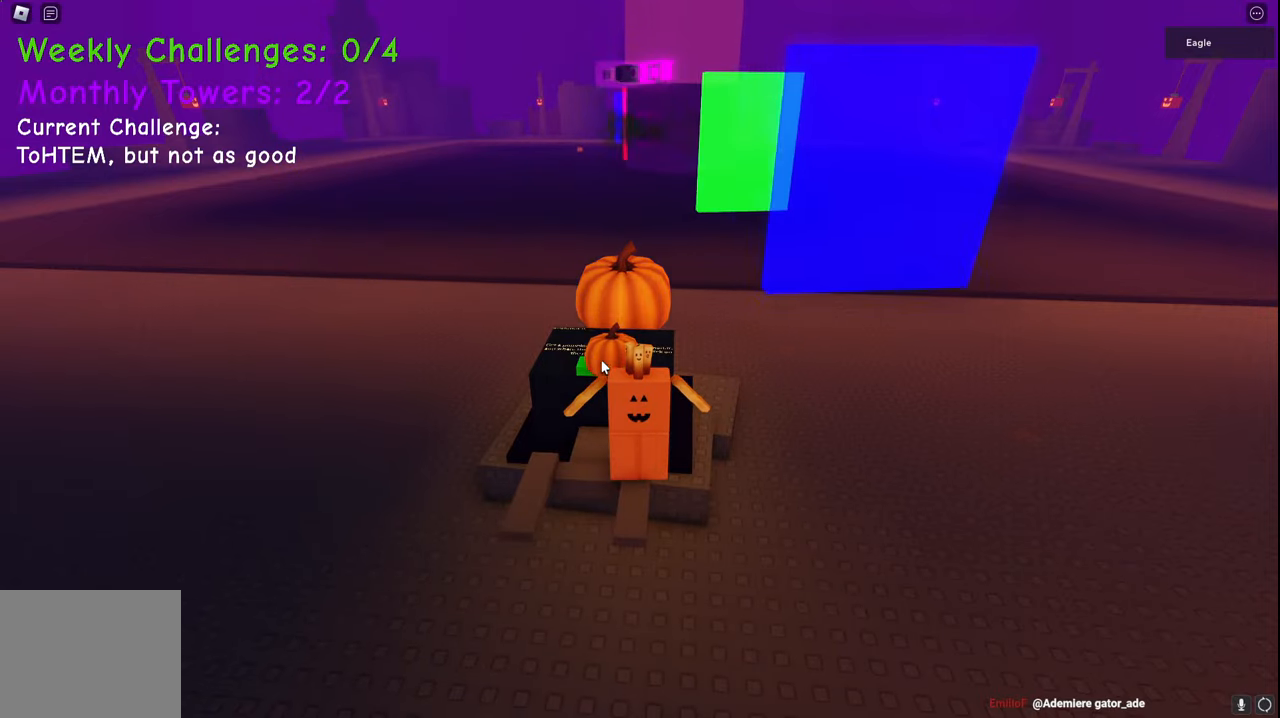
{"keys": [], "events": [[100, "a", "down"], [183, "a", "up"]]}
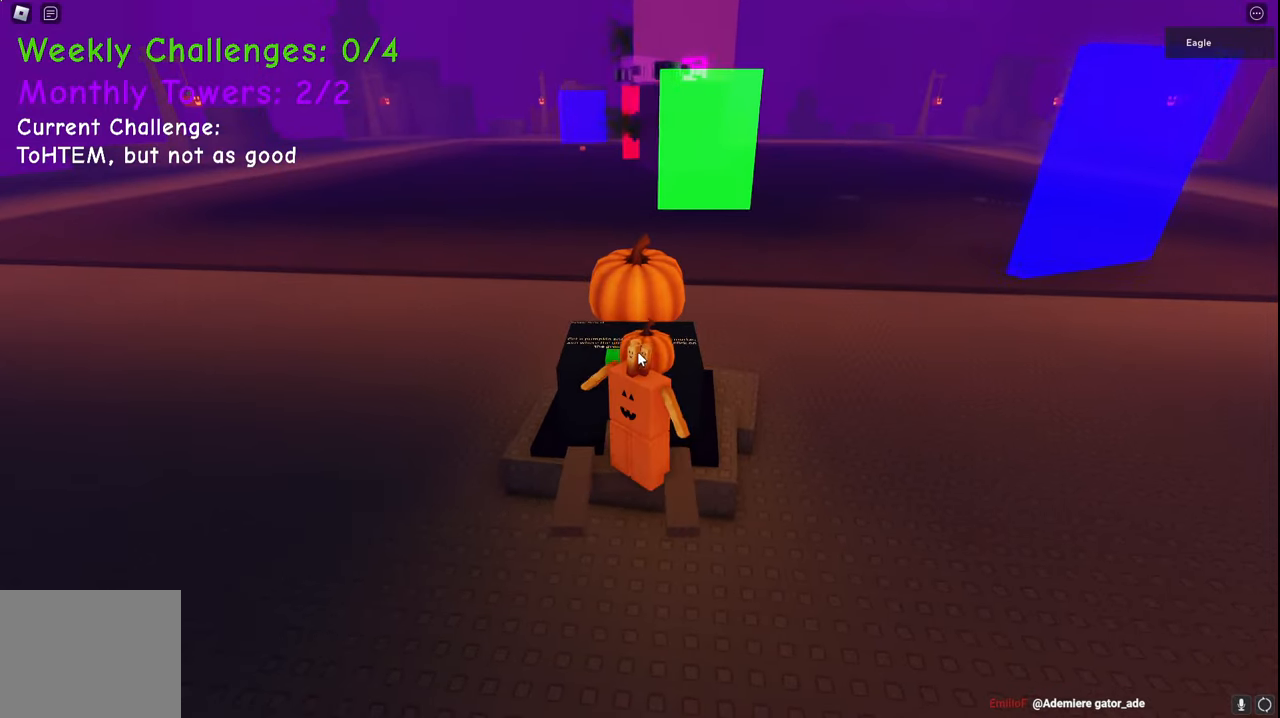
{"keys": ["s"], "events": [[67, "a", "down"], [117, "a", "up"], [467, "s", "down"]]}
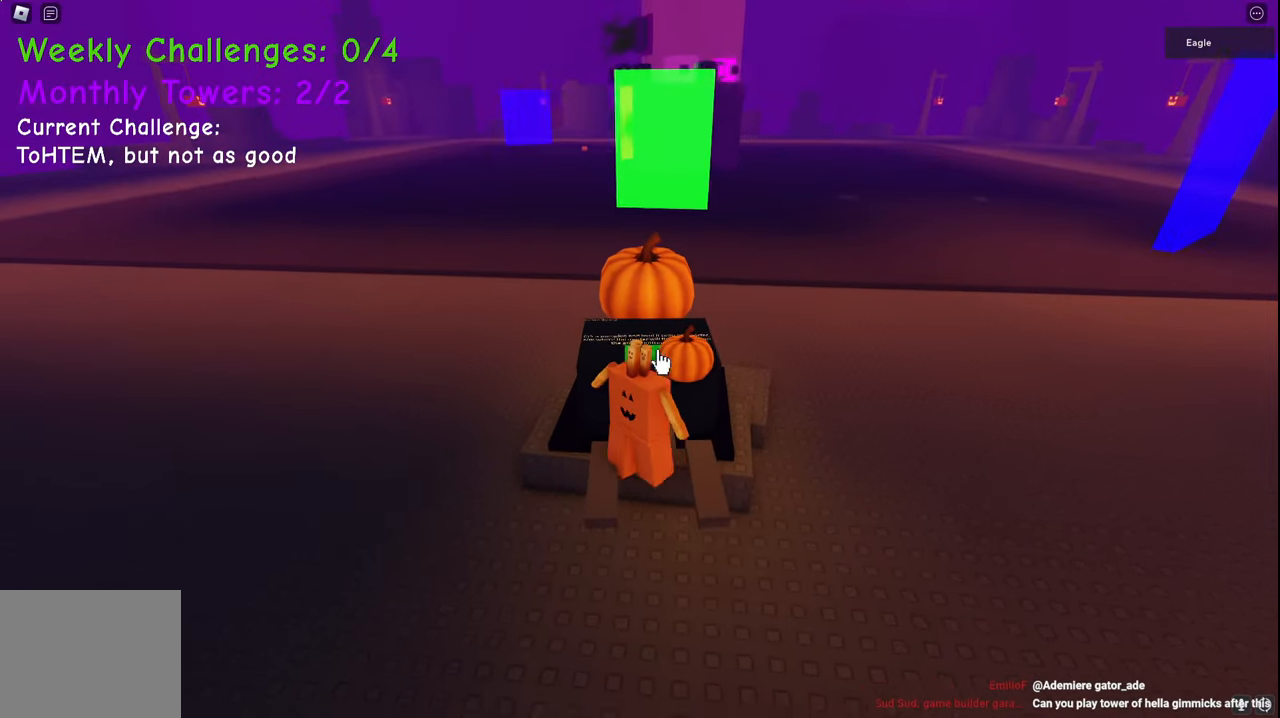
{"keys": [], "events": [[17, "a", "down"], [67, "a", "up"], [183, "d", "down"], [333, "d", "up"], [417, "s", "up"]]}
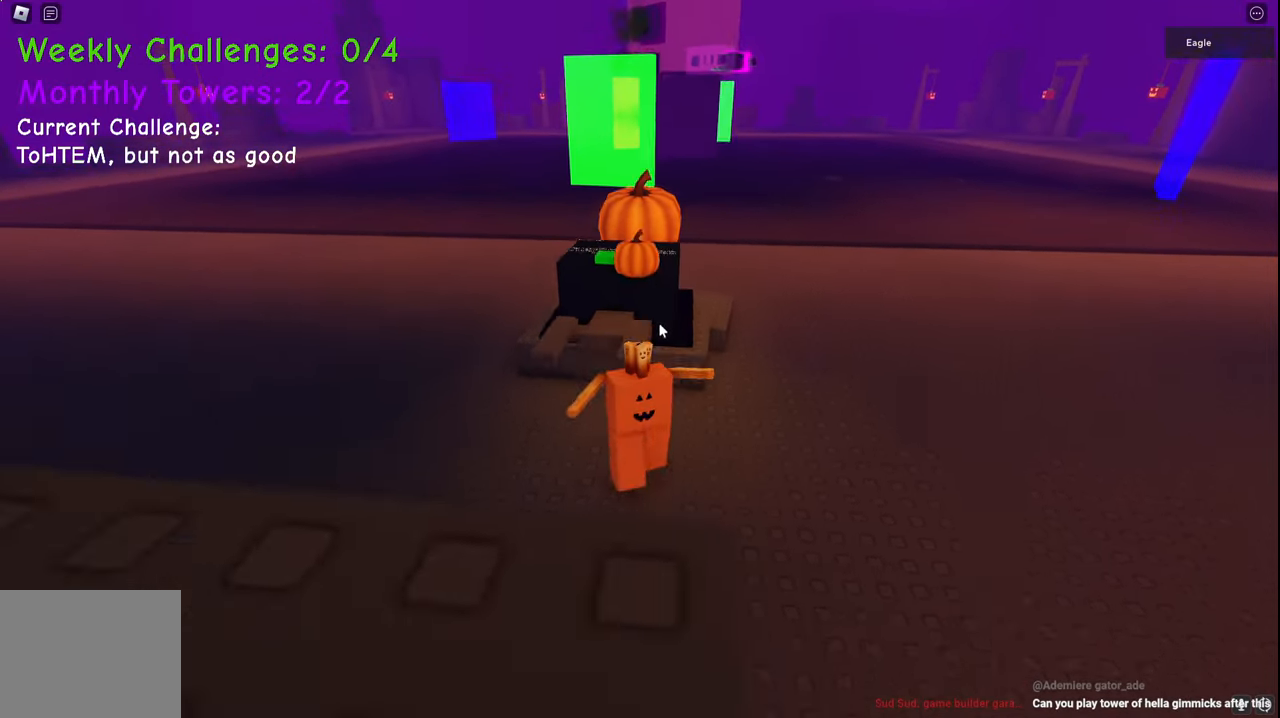
{"keys": ["w"], "events": [[50, "a", "down"], [50, "w", "down"], [133, "a", "up"], [467, "d", "down"], [500, "d", "up"]]}
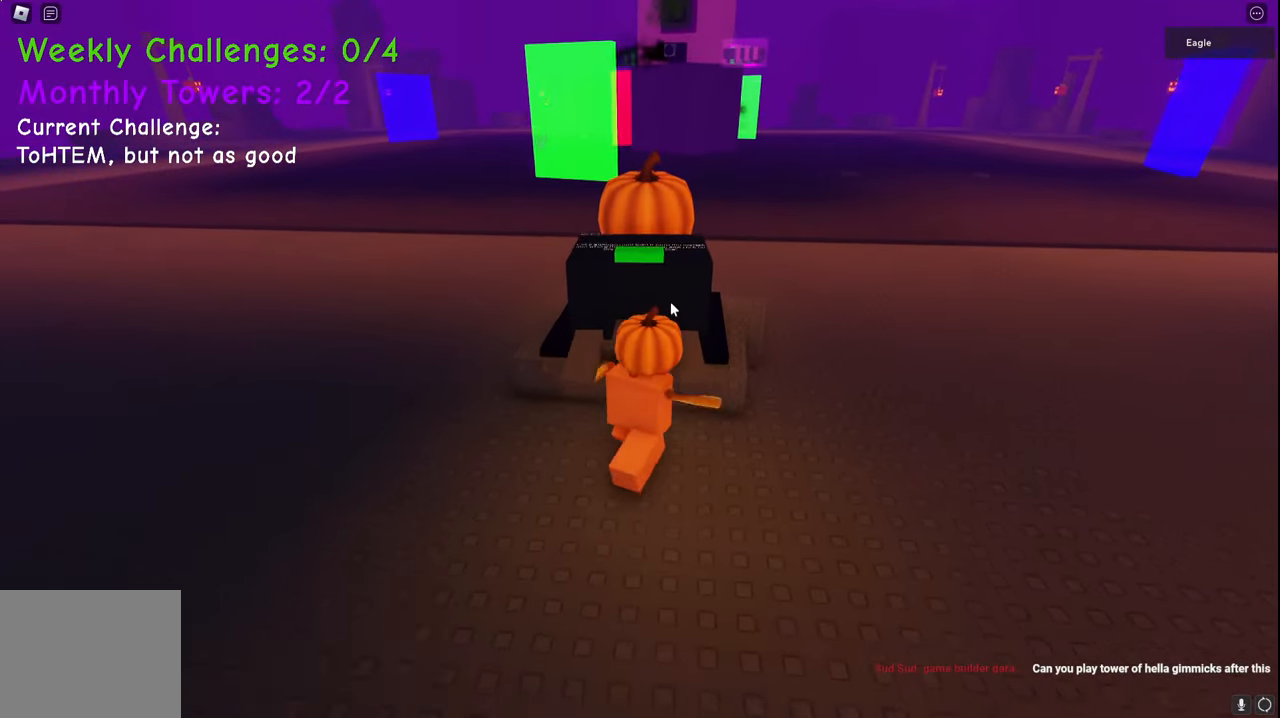
{"keys": [], "events": [[50, "w", "up"]]}
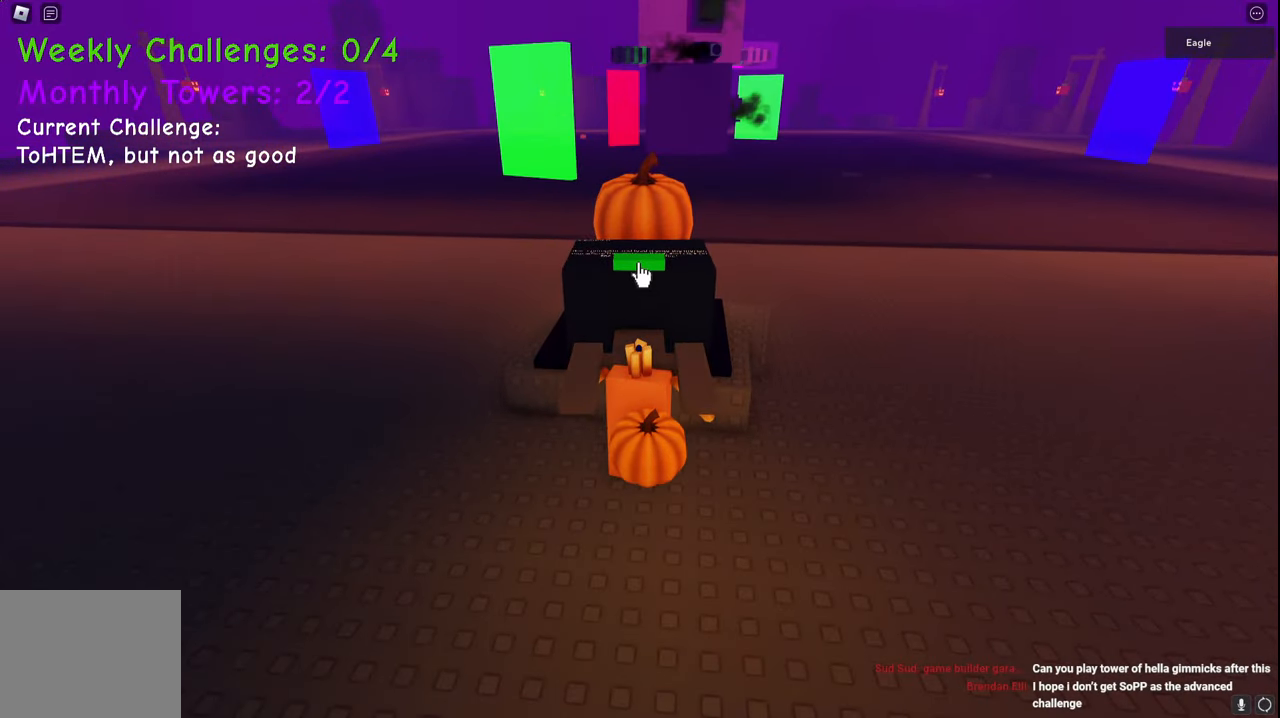
{"keys": [], "events": [[33, "a", "down"], [50, "a", "up"]]}
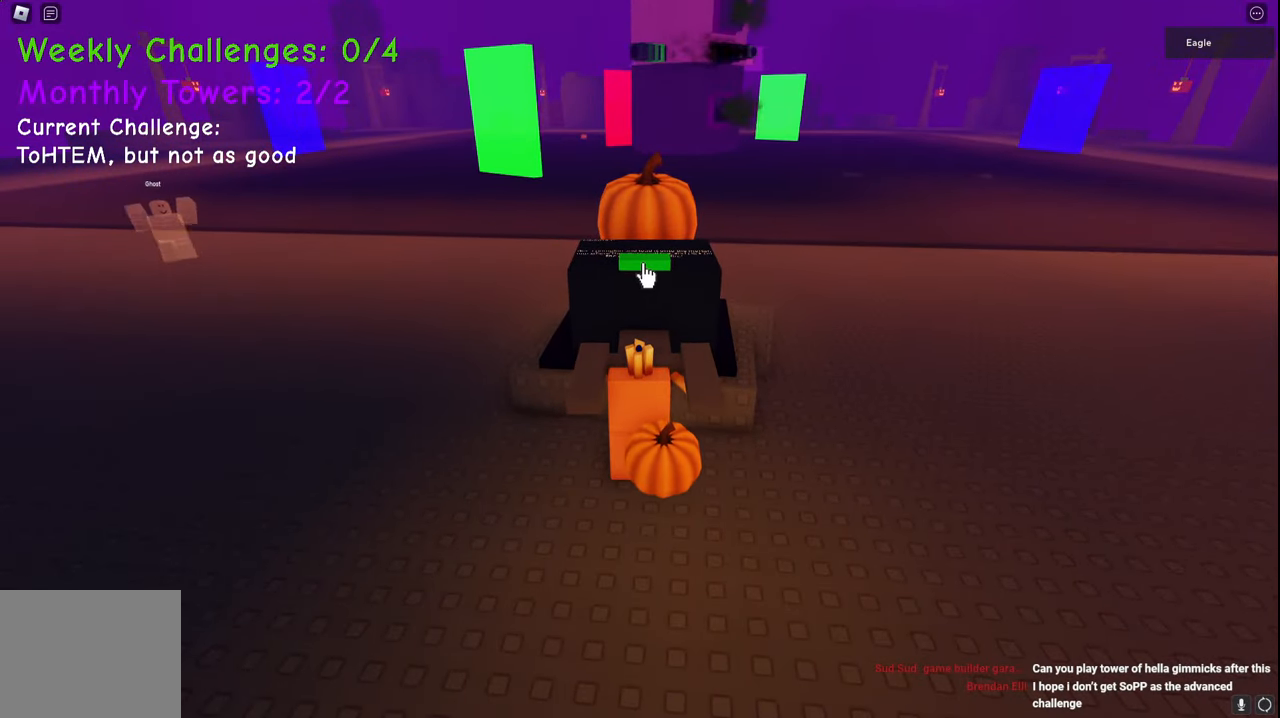
{"keys": [], "events": []}